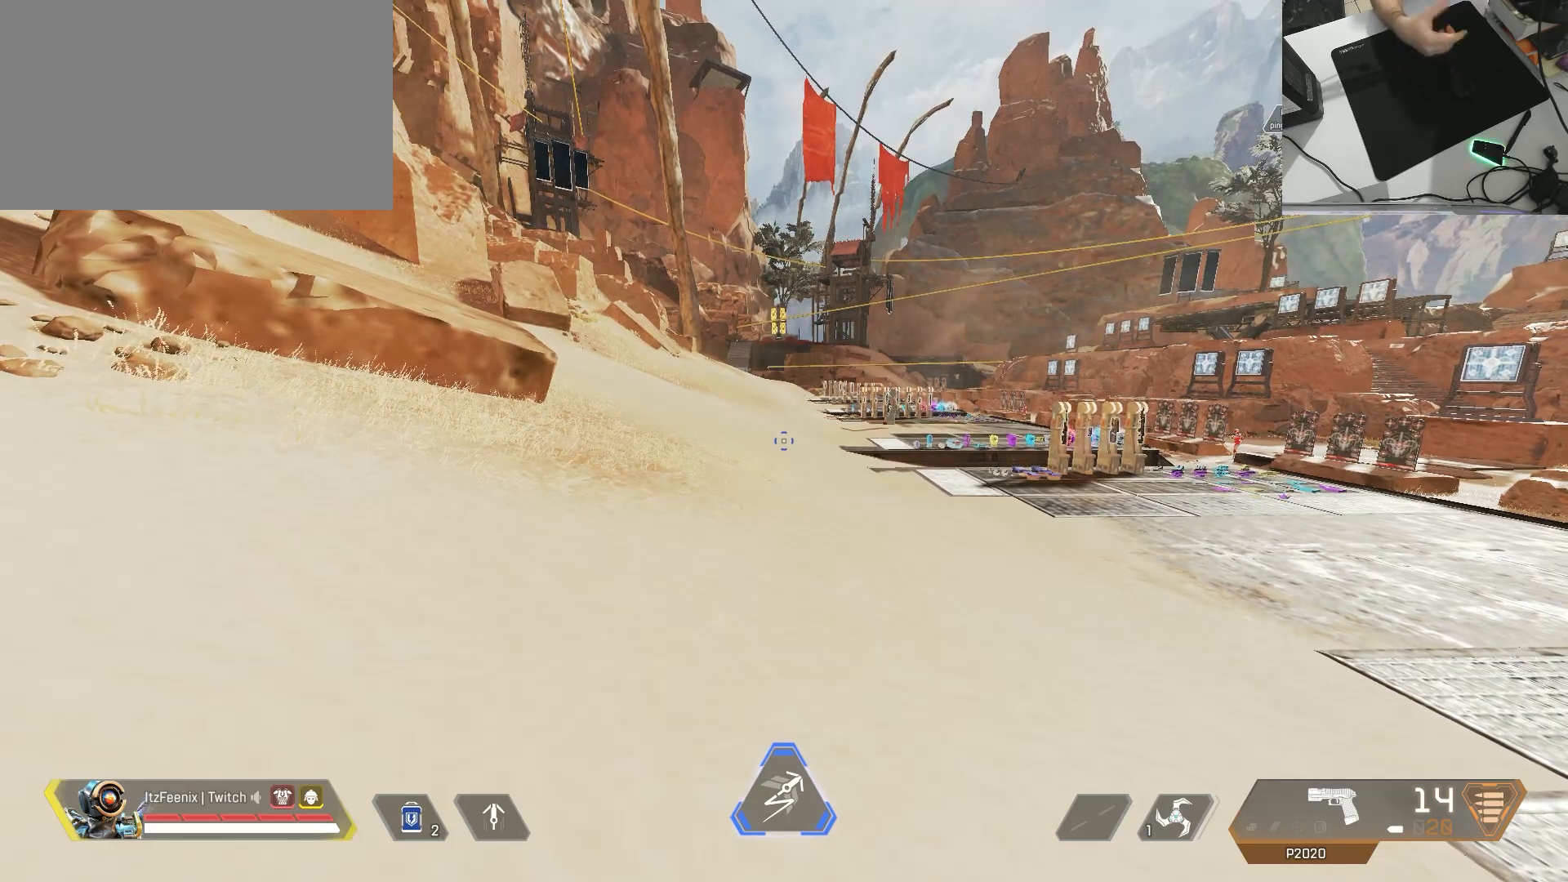
Gameplay with keyboard and mouse; each line is a JSON object with the keys and mouse buttons held at the frame after it. "events" lists presses ("down") and releases ("up") of "1", "2", "3", "4", "5", "a", "alt", "c", "caps_lock", "ctrl", "d", "e", "f", "g", "q", "r", "s", "shift", "space", "t", "tab", "v", "w", "x", "z", "mouse_left", "mouse_wheel" and "mouse_right" between this image and that frame as [ms after this image, input, new state], when the widget could be followed in between. "mouse_left", "mouse_wheel", "mouse_right" = the "left", "wheel", "right" buttons of the "mouse" list. No other keys are recorded. "wheel" means that the mouse wheel is clicked or scrolled. Not read: mouse_move.
{"keys": ["d"], "mouse": [], "events": [[500, "d", "down"]]}
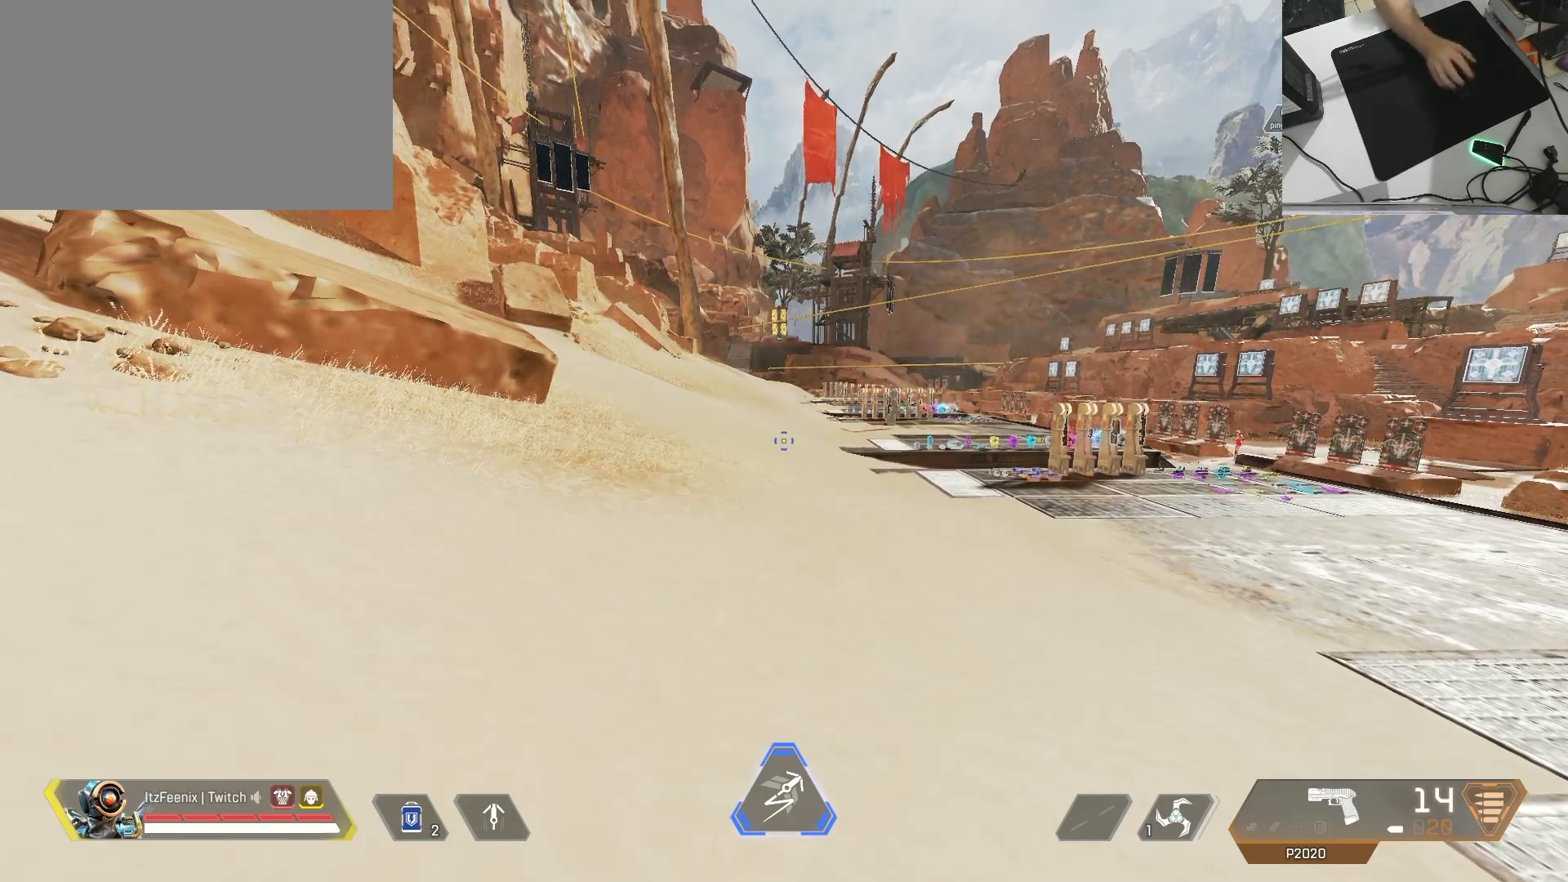
{"keys": ["w"], "mouse": [], "events": [[150, "d", "up"], [417, "w", "down"]]}
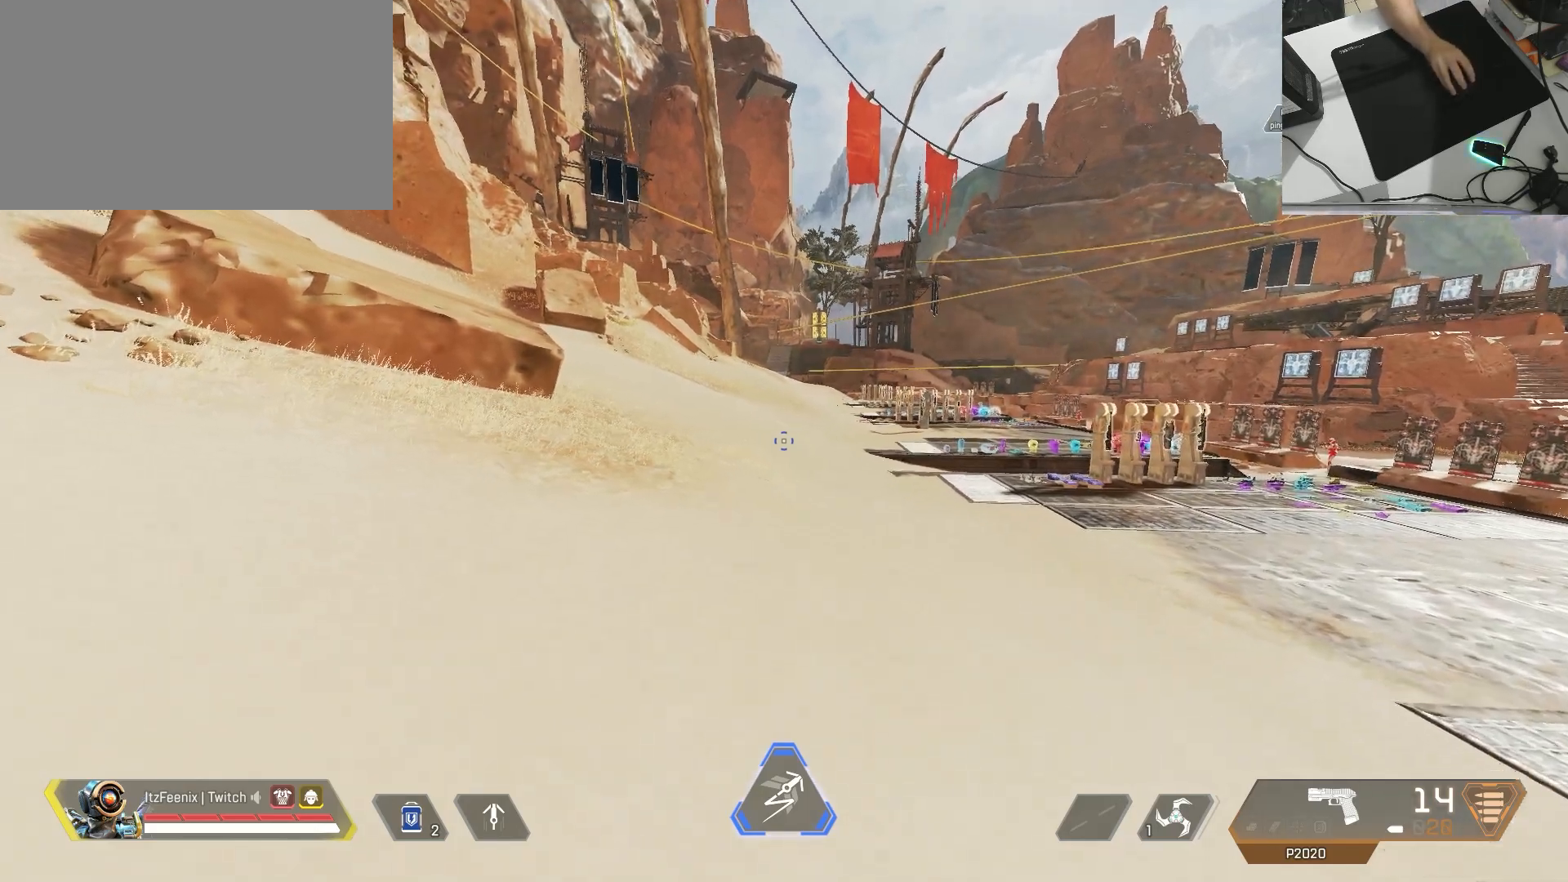
{"keys": ["a"], "mouse": [], "events": [[117, "w", "up"], [300, "a", "down"]]}
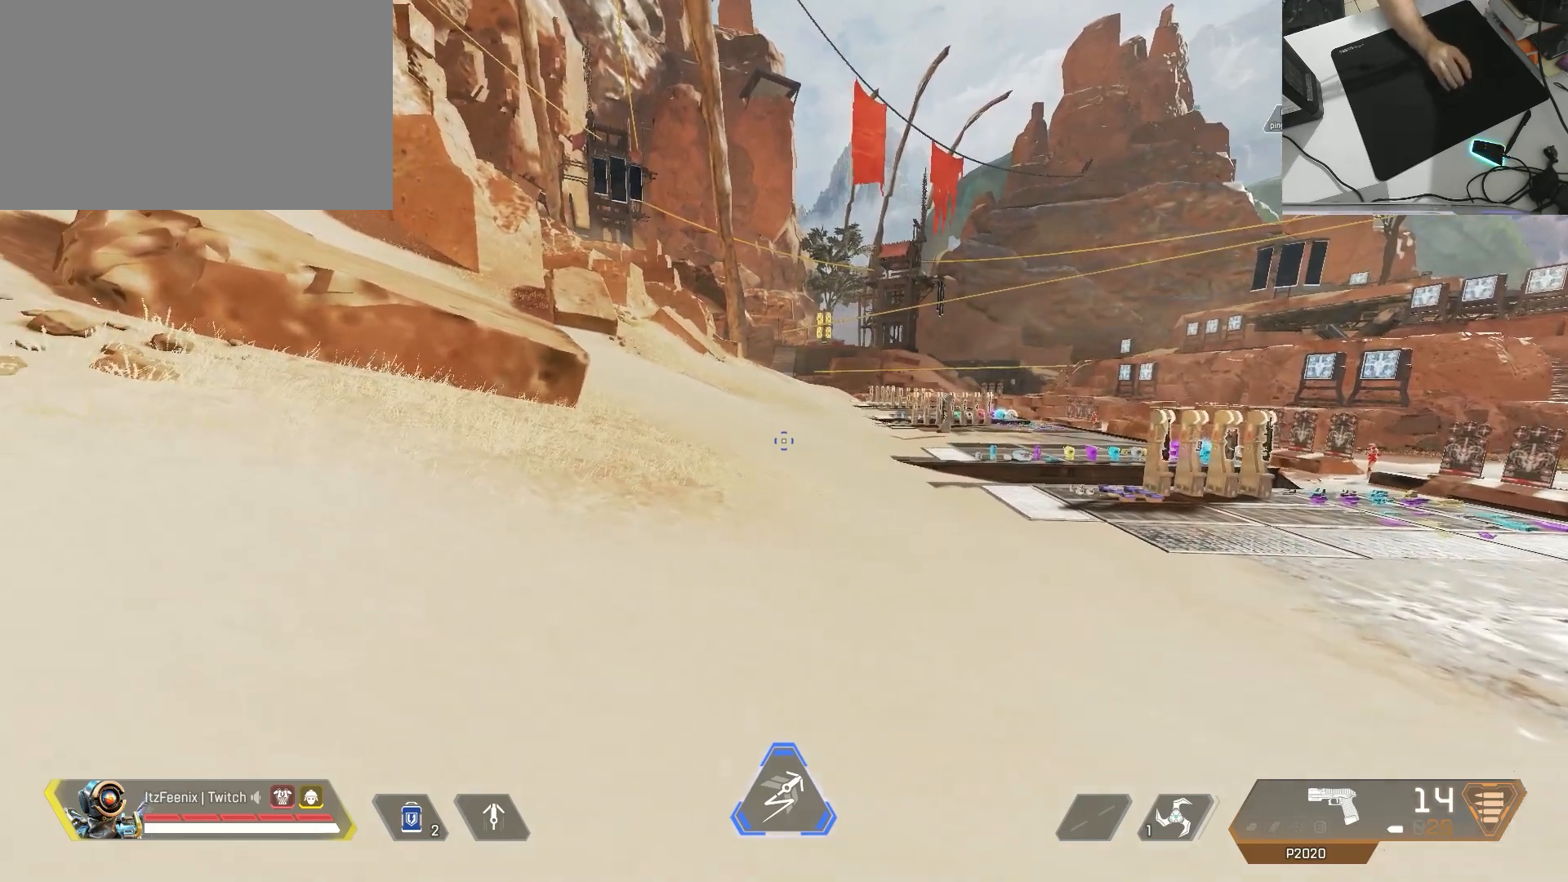
{"keys": [], "mouse": [], "events": [[50, "a", "up"]]}
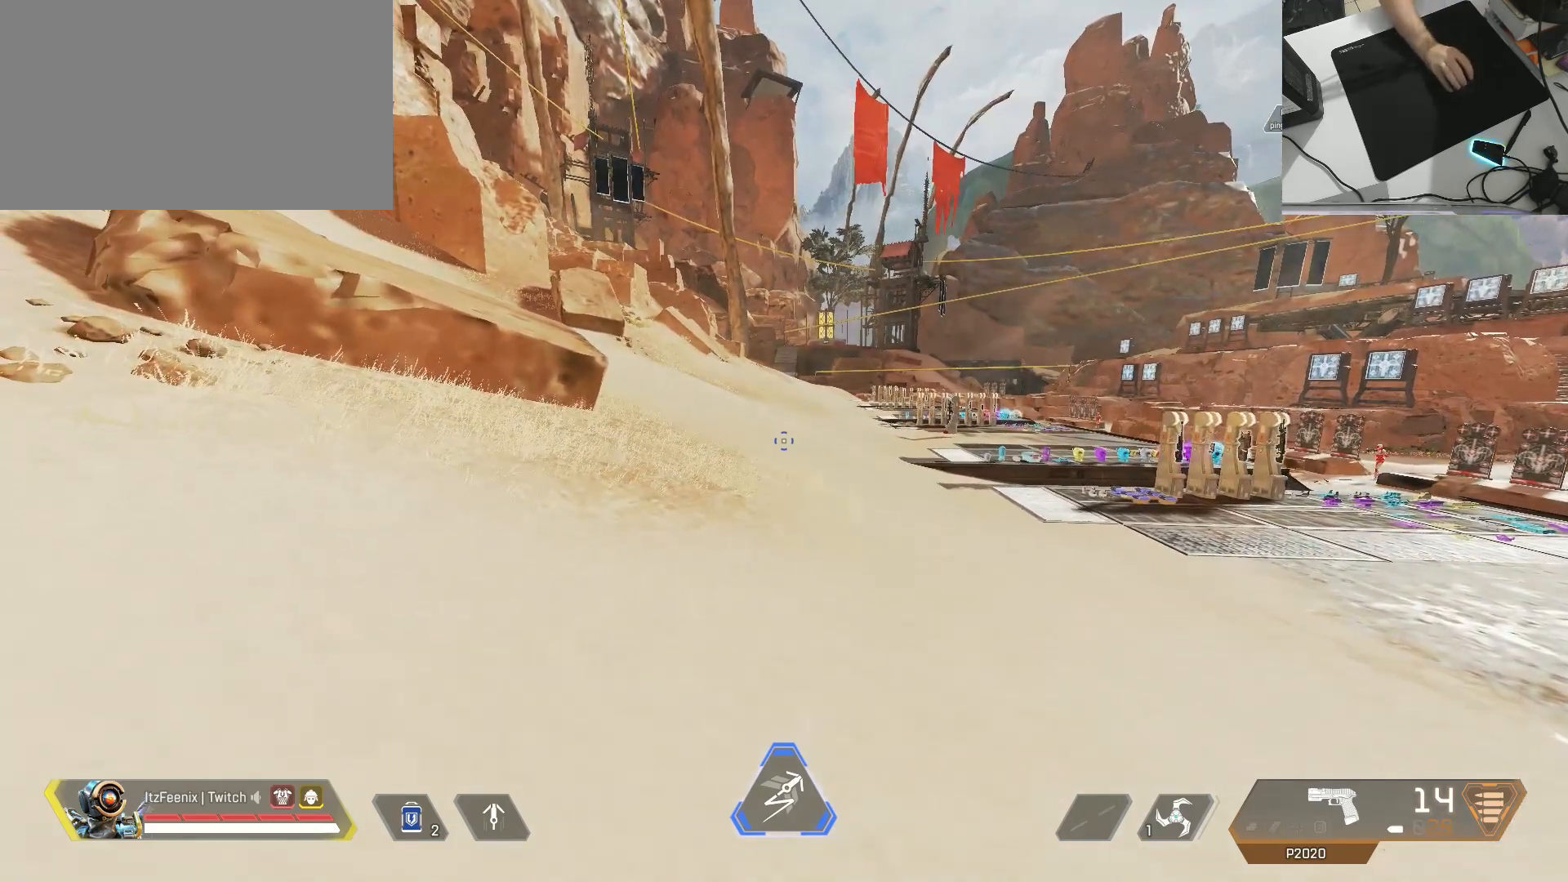
{"keys": [], "mouse": [], "events": []}
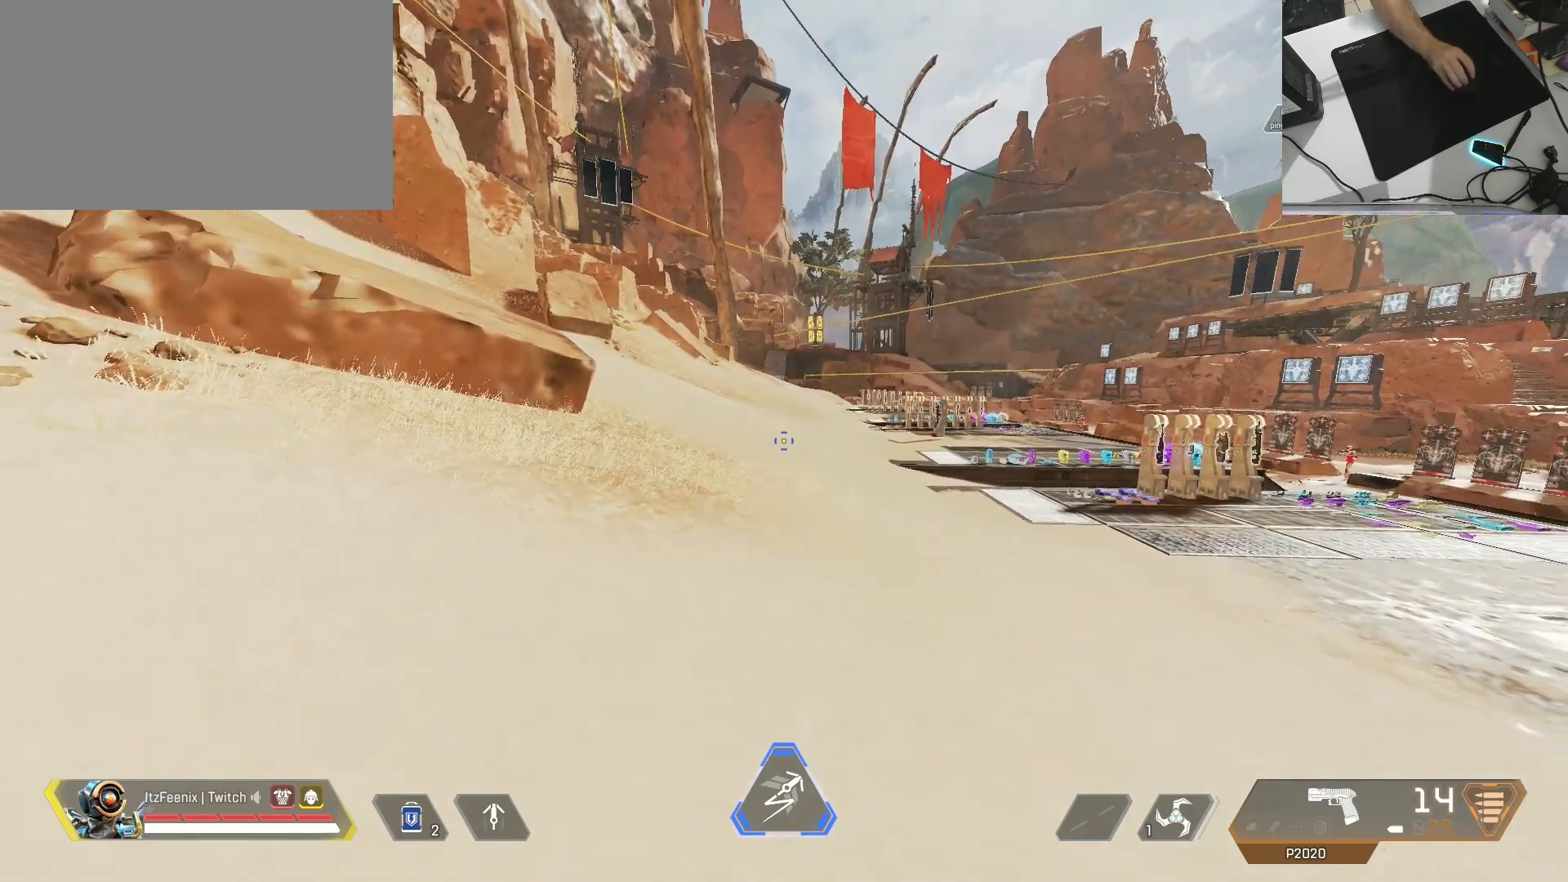
{"keys": [], "mouse": [], "events": []}
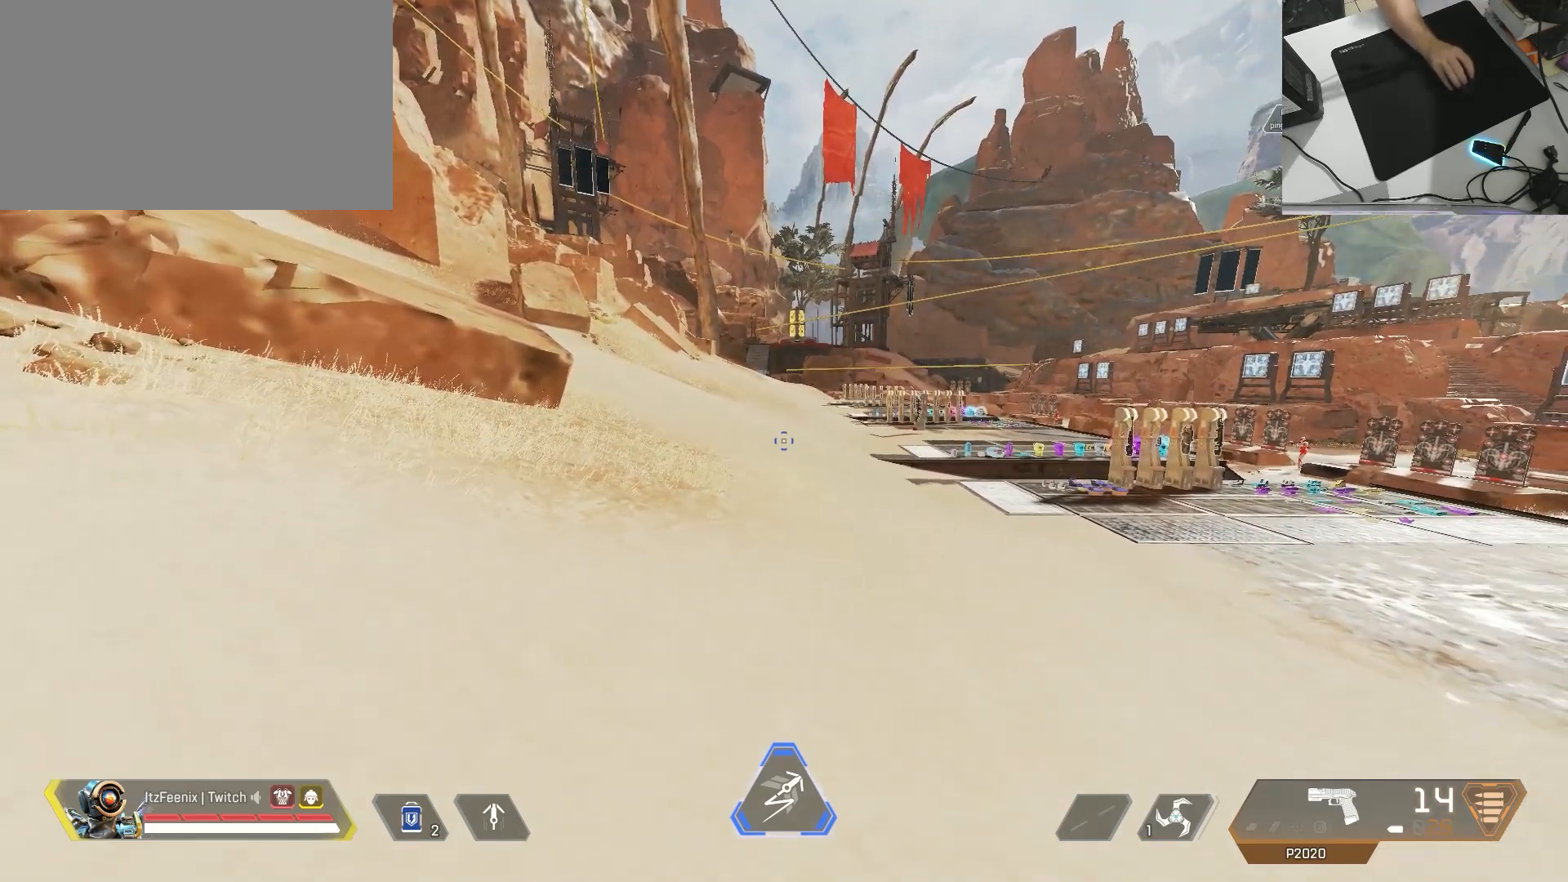
{"keys": ["space", "w"], "mouse": [], "events": [[133, "q", "down"], [183, "q", "up"], [317, "w", "down"], [450, "space", "down"]]}
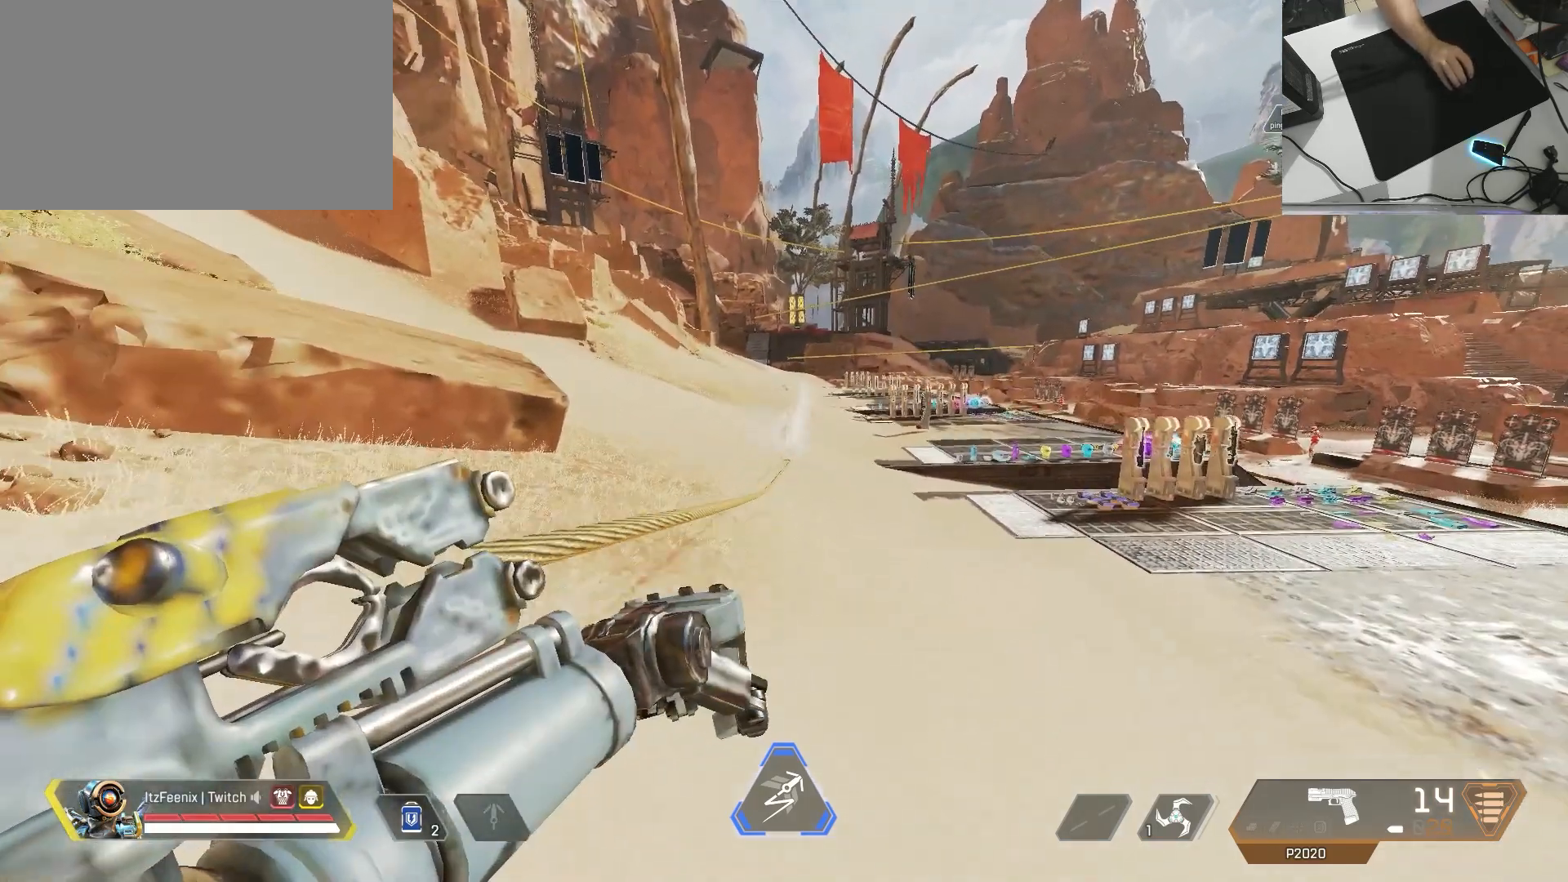
{"keys": ["w"], "mouse": [], "events": [[100, "space", "up"]]}
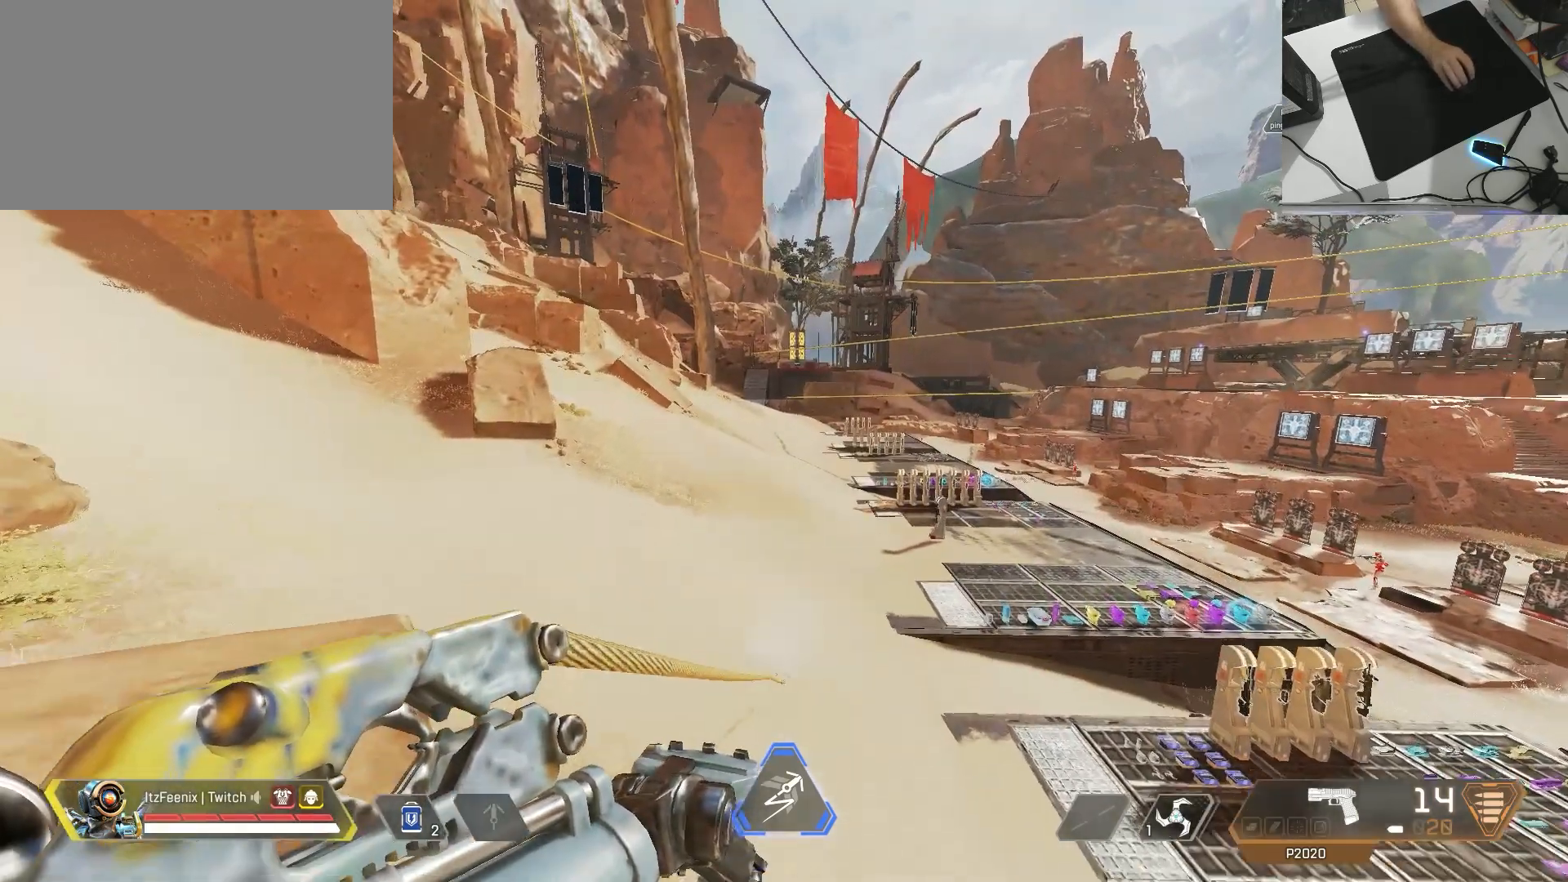
{"keys": ["w"], "mouse": [], "events": []}
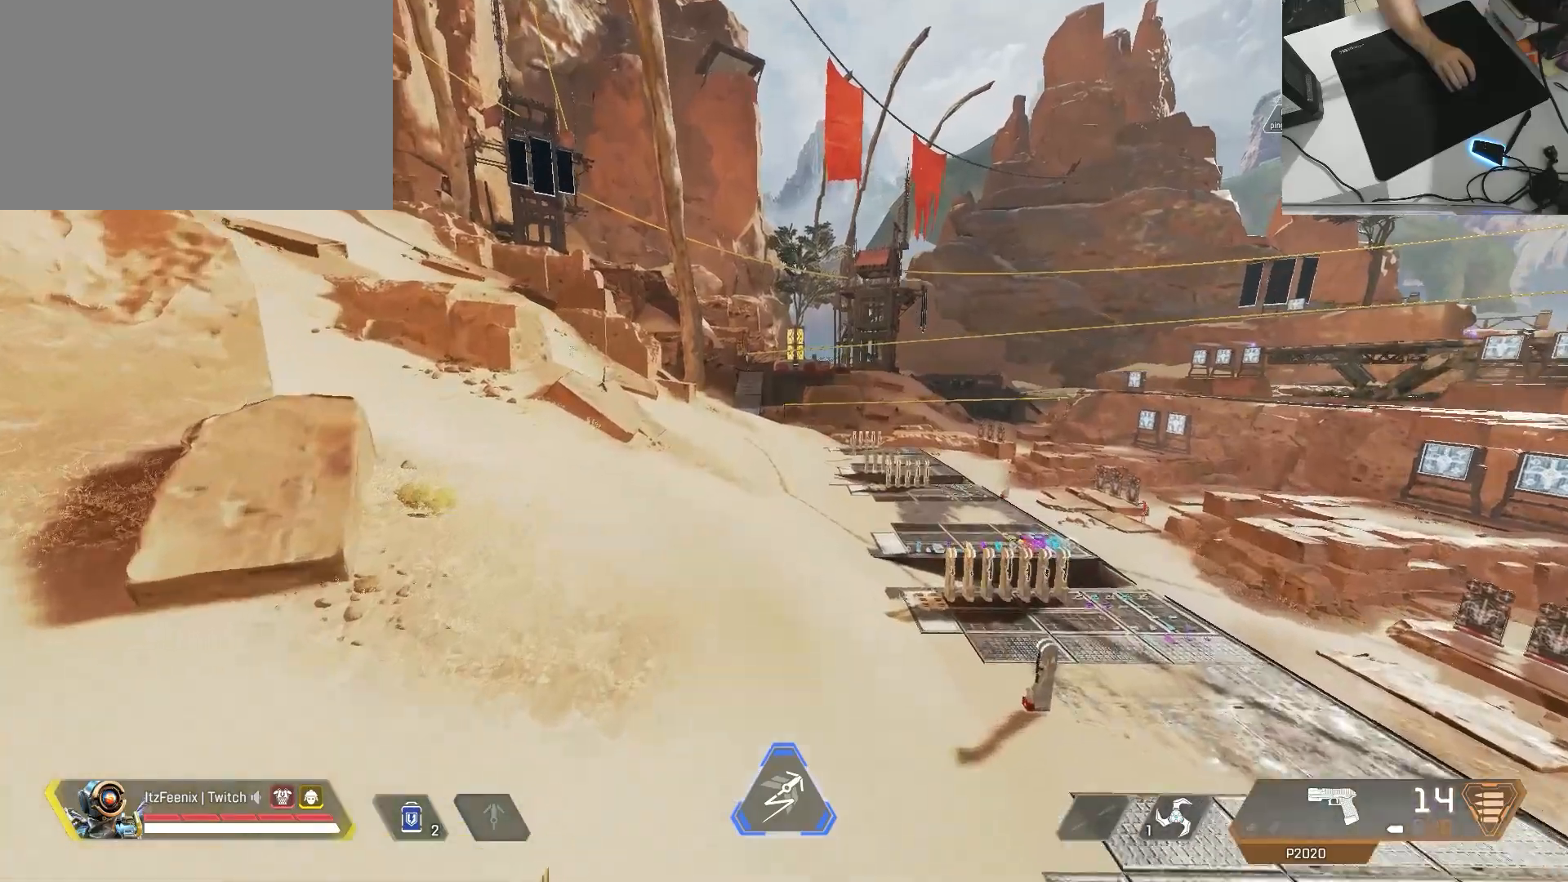
{"keys": ["ctrl", "w"], "mouse": [], "events": [[500, "ctrl", "down"]]}
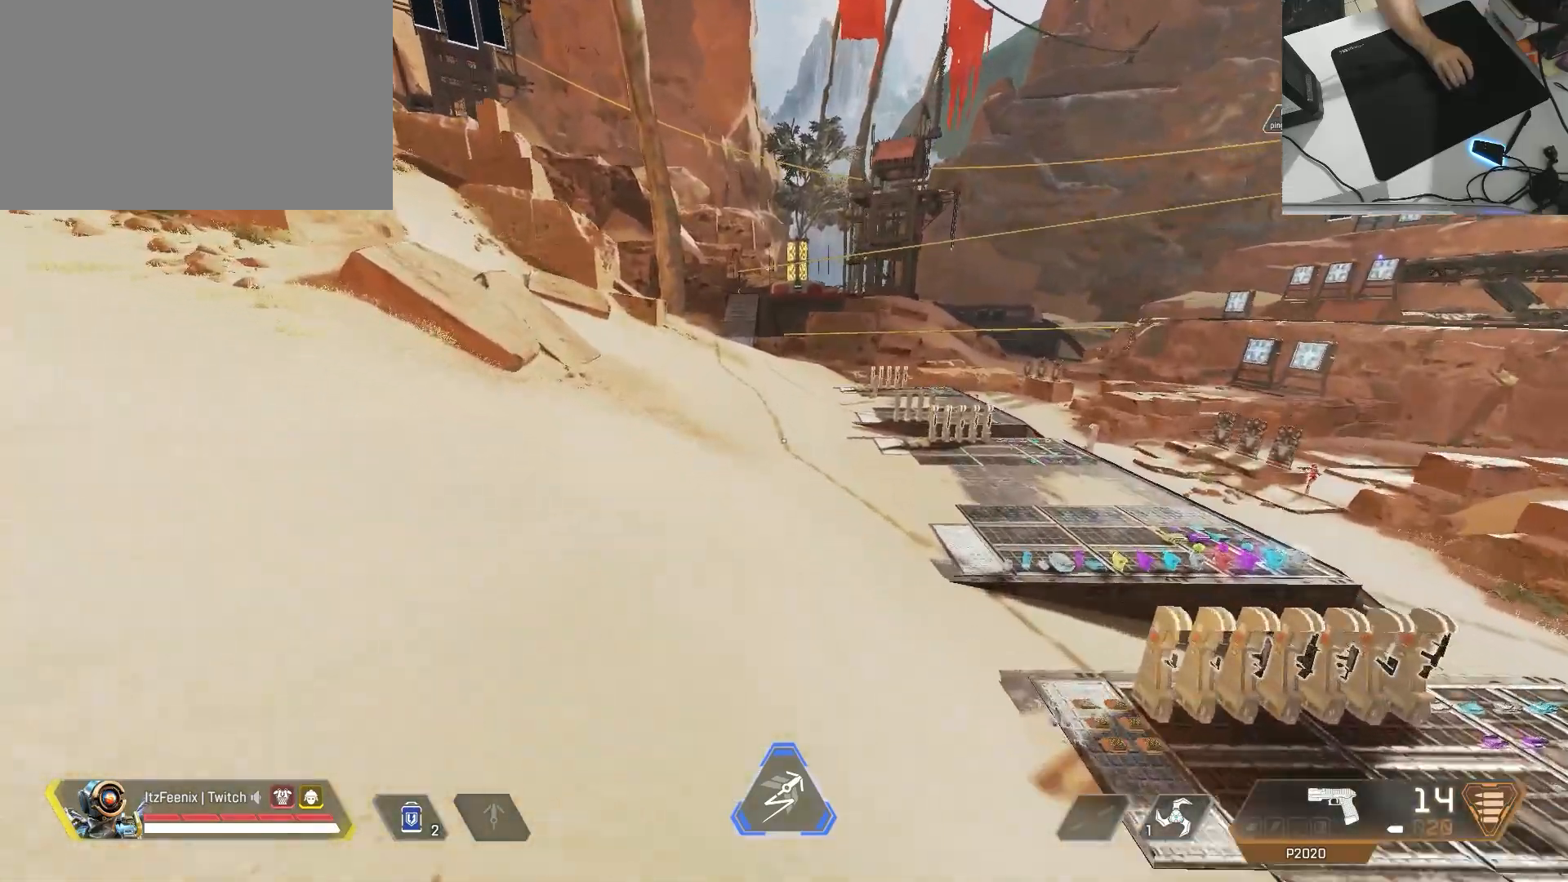
{"keys": ["ctrl", "w"], "mouse": [], "events": []}
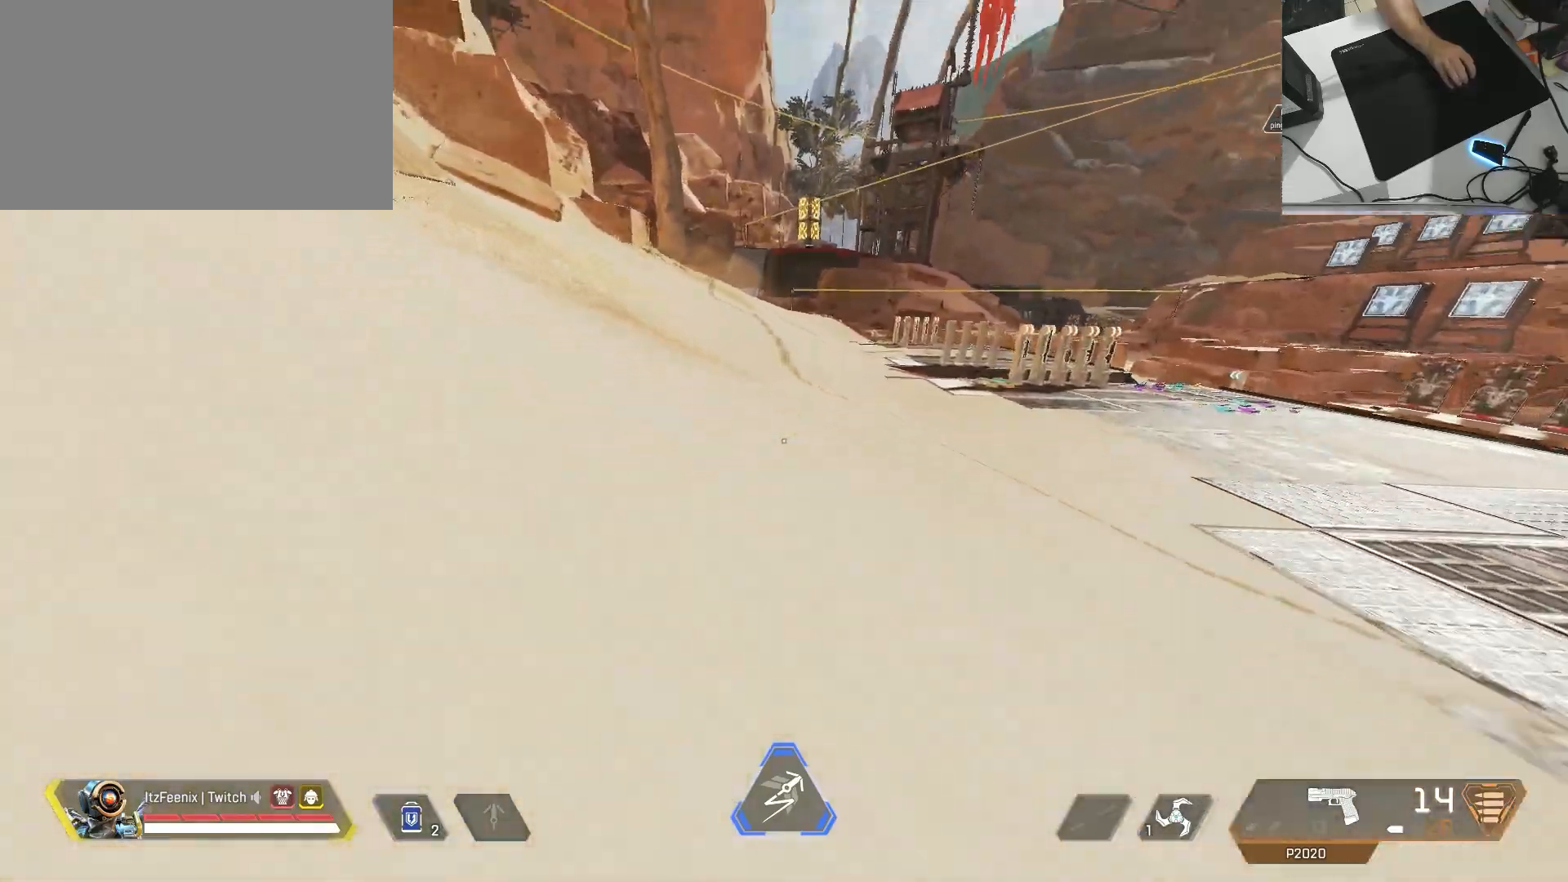
{"keys": ["ctrl", "w"], "mouse": [], "events": []}
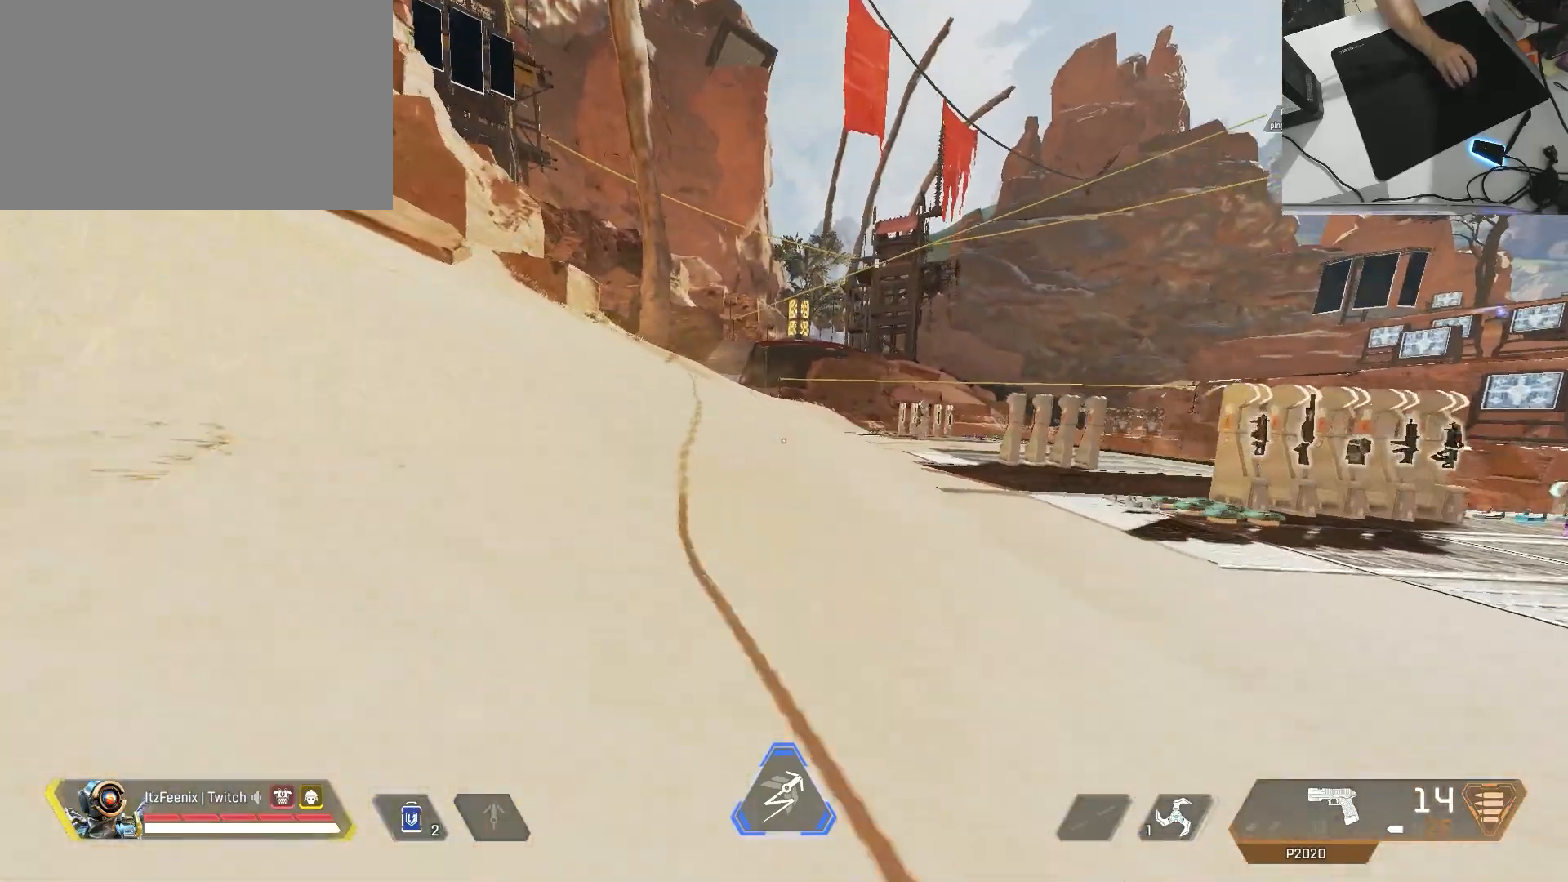
{"keys": ["ctrl", "space", "w"], "mouse": [], "events": [[400, "space", "down"]]}
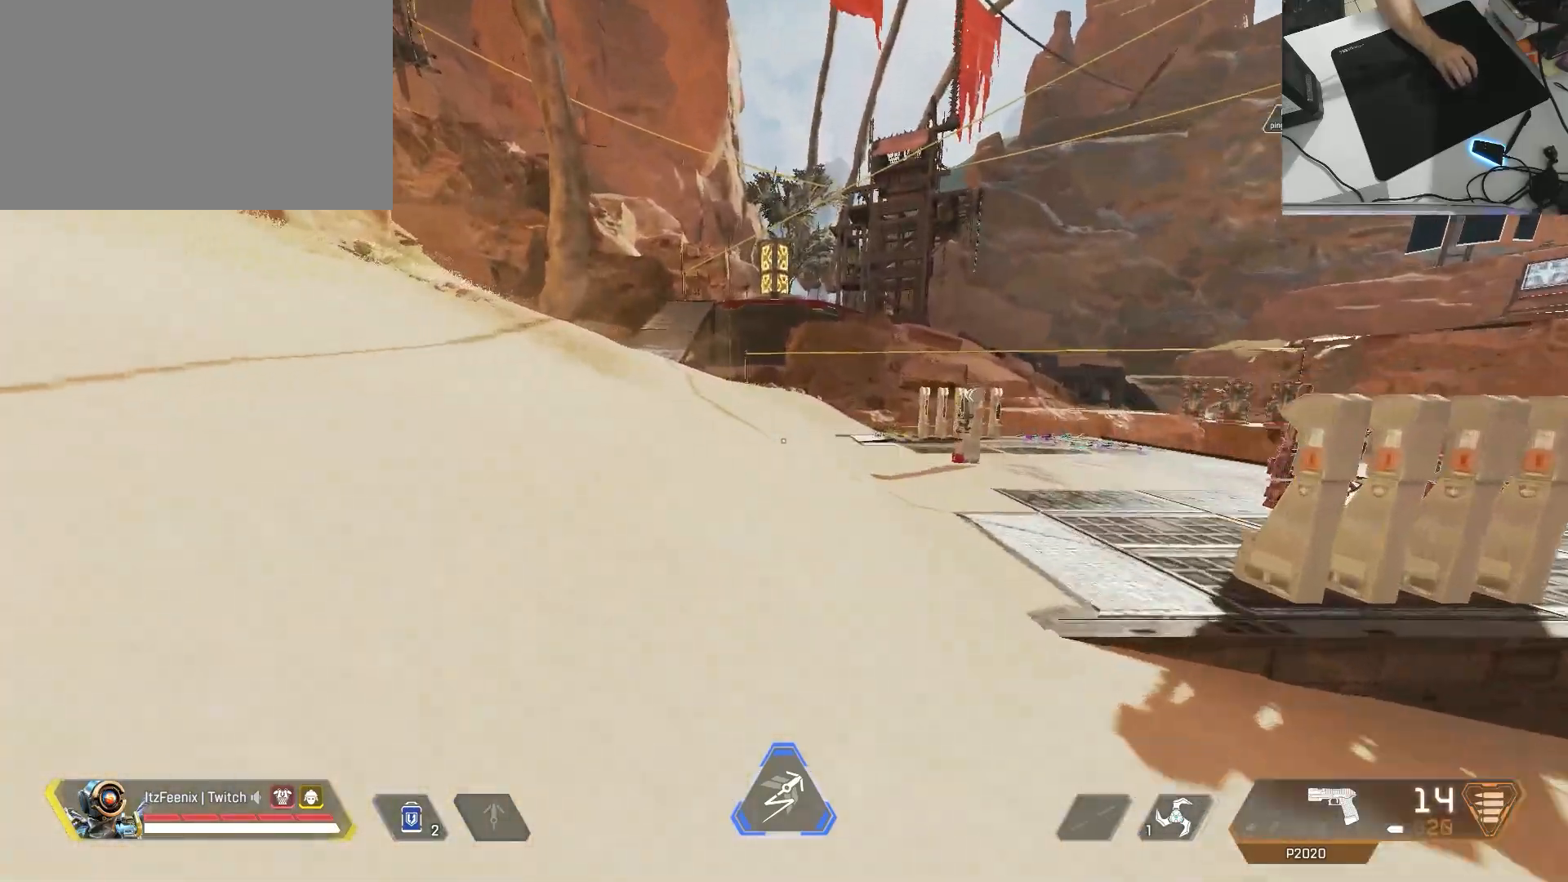
{"keys": ["ctrl", "w"], "mouse": [], "events": [[50, "space", "up"], [100, "a", "down"], [333, "a", "up"]]}